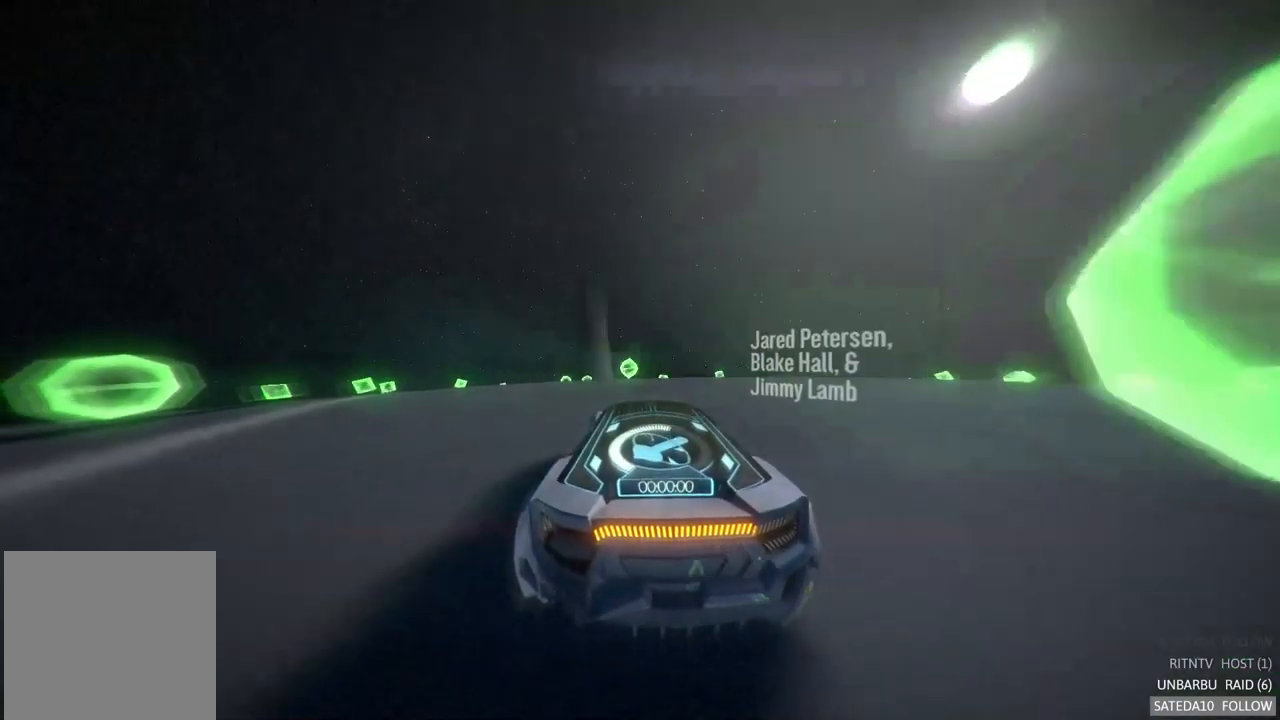
Gameplay with a controller (Xbox layout); each line is a JSON object with the inputs held at the frame after it (dt_ms = milliseconds from this image to that frame). "events" lists button and stick changes between this image and that frame as [ms after this image, input, new state], when the widget could be followed in between. Not read: A L3 R3.
{"dt_ms": 500, "buttons": ["R2"], "left_stick": "left", "right_stick": "center", "events": []}
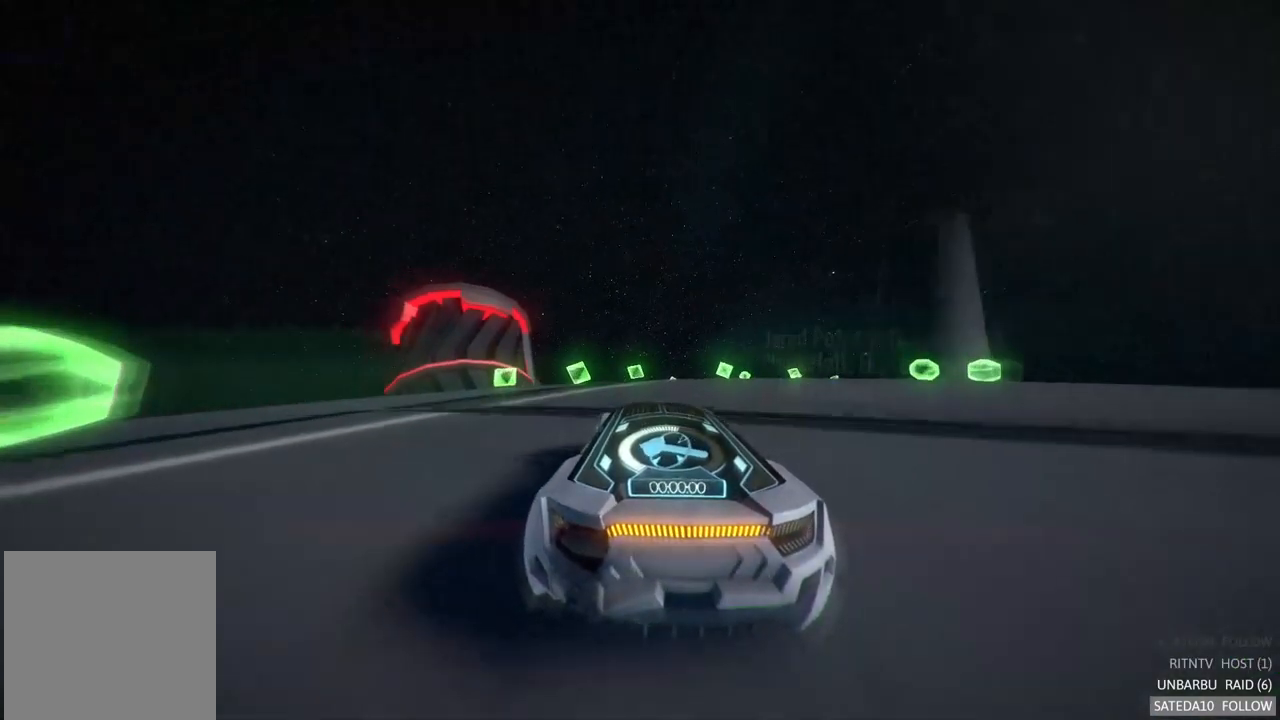
{"dt_ms": 500, "buttons": ["R2"], "left_stick": "center", "right_stick": "center", "events": [[117, "left_stick", "center"]]}
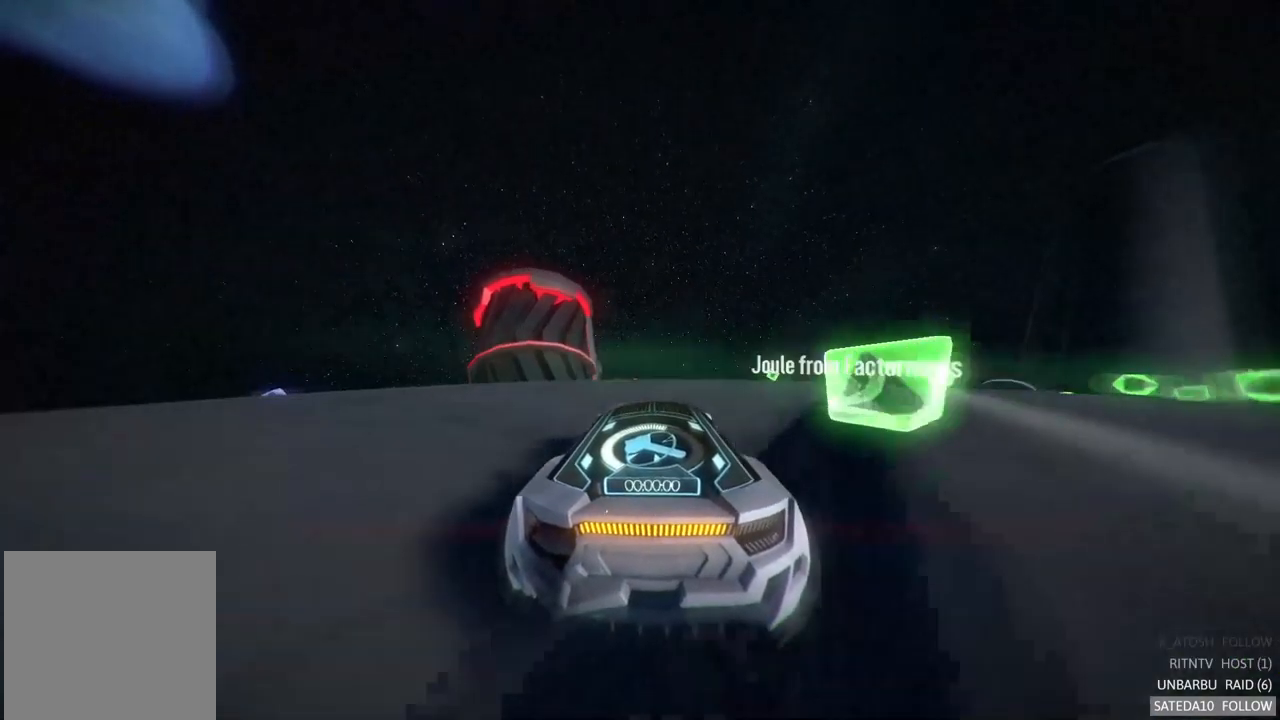
{"dt_ms": 500, "buttons": ["R2"], "left_stick": "center", "right_stick": "center", "events": [[100, "left_stick", "right"], [484, "left_stick", "center"]]}
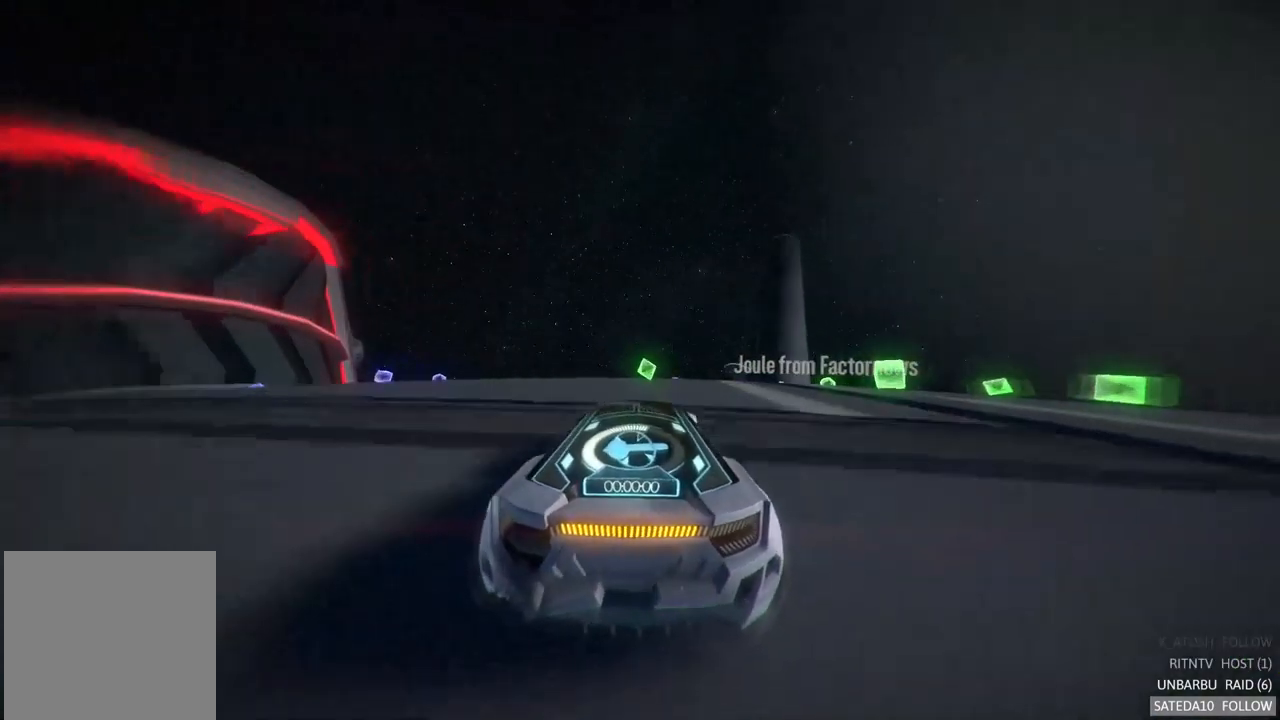
{"dt_ms": 500, "buttons": ["R2"], "left_stick": "center", "right_stick": "center", "events": []}
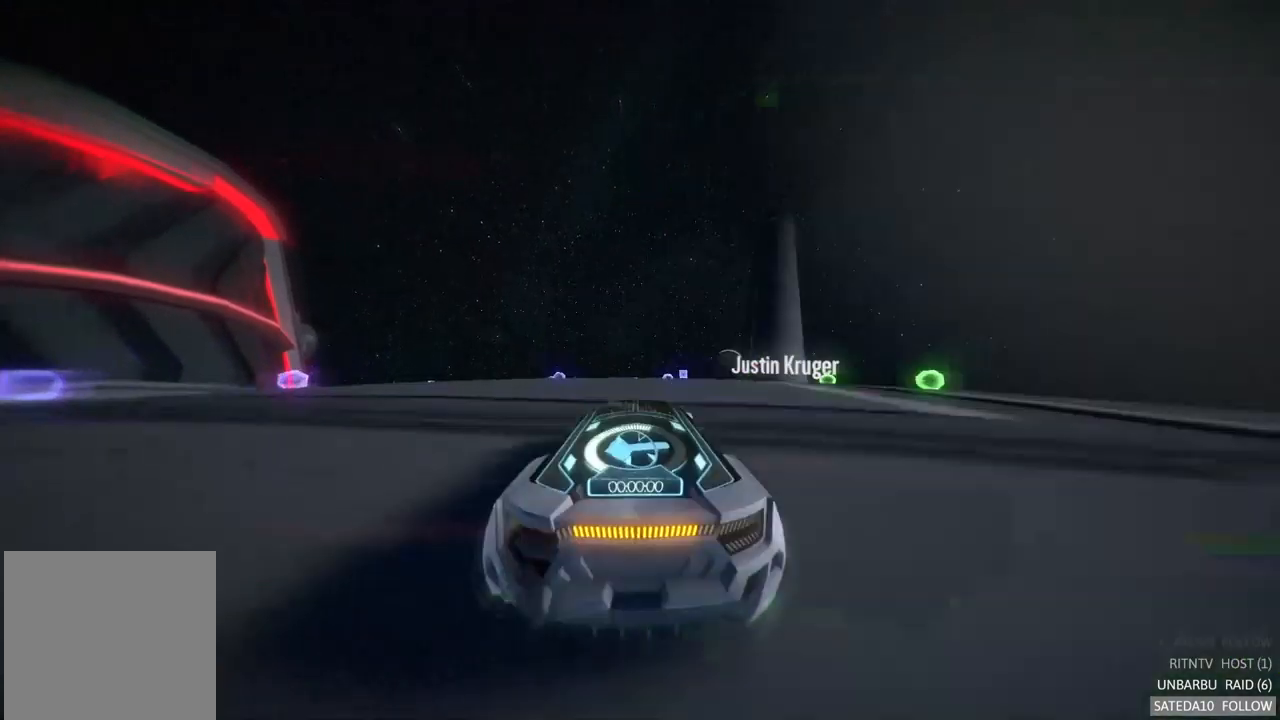
{"dt_ms": 1000, "buttons": ["R2"], "left_stick": "center", "right_stick": "center", "events": [[217, "left_stick", "right"], [517, "left_stick", "center"], [717, "left_stick", "left"], [984, "left_stick", "center"]]}
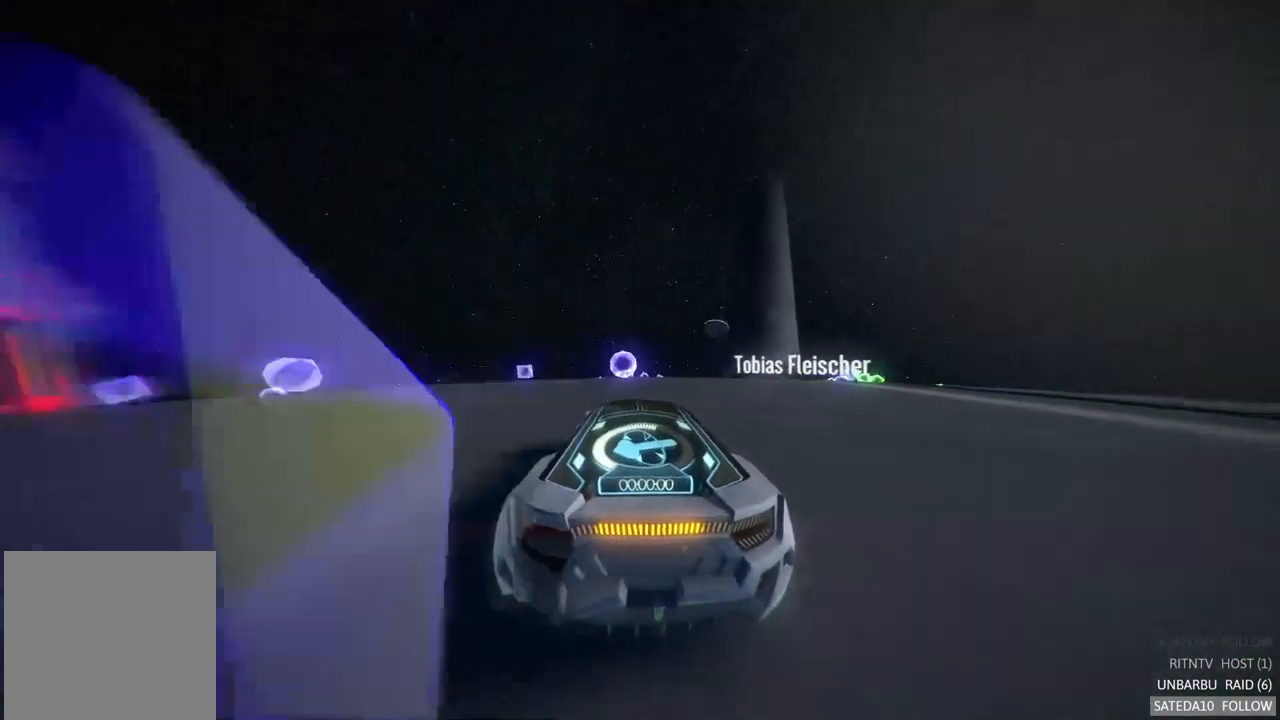
{"dt_ms": 500, "buttons": ["R2"], "left_stick": "center", "right_stick": "center", "events": []}
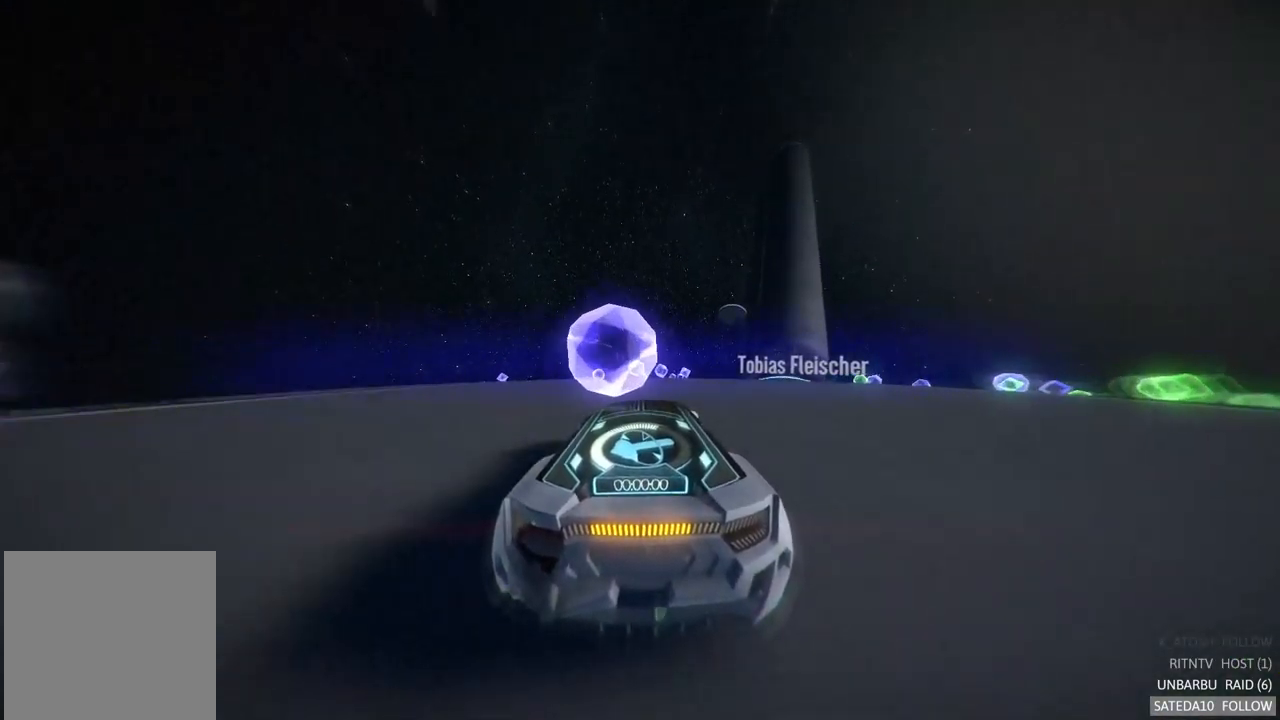
{"dt_ms": 500, "buttons": ["R2"], "left_stick": "center", "right_stick": "center", "events": []}
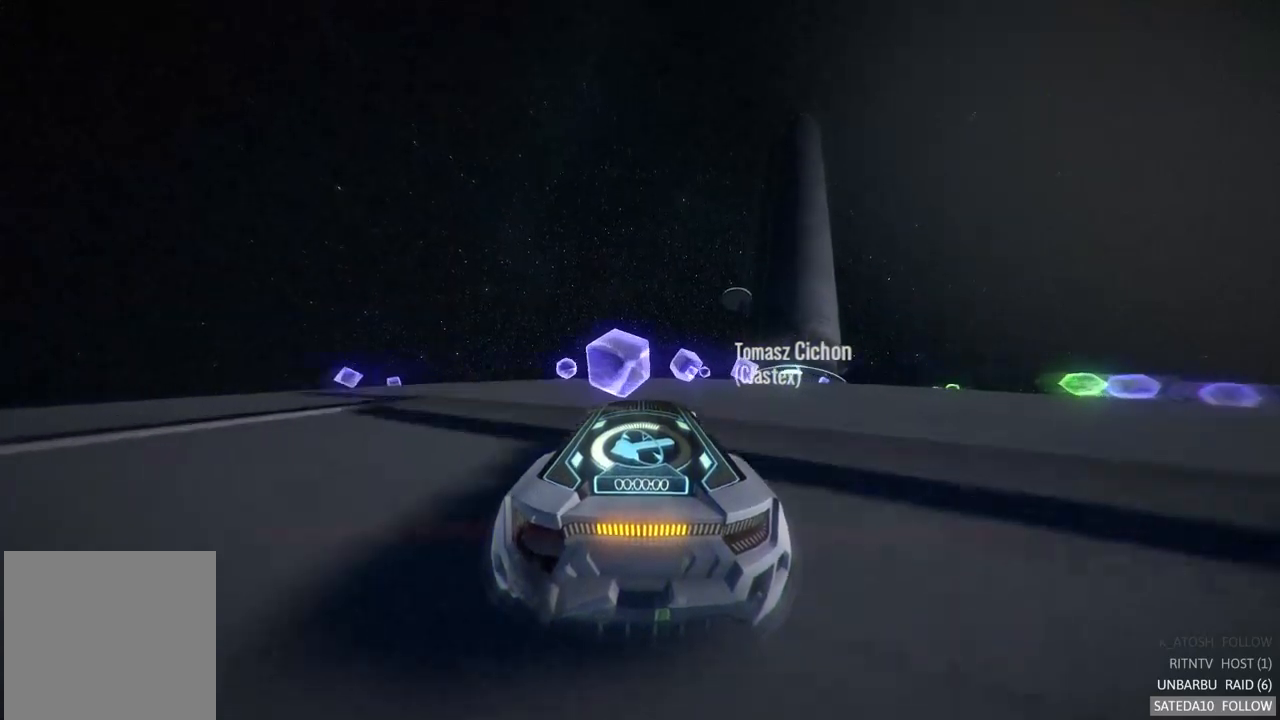
{"dt_ms": 500, "buttons": ["R2"], "left_stick": "right", "right_stick": "center", "events": [[416, "left_stick", "right"]]}
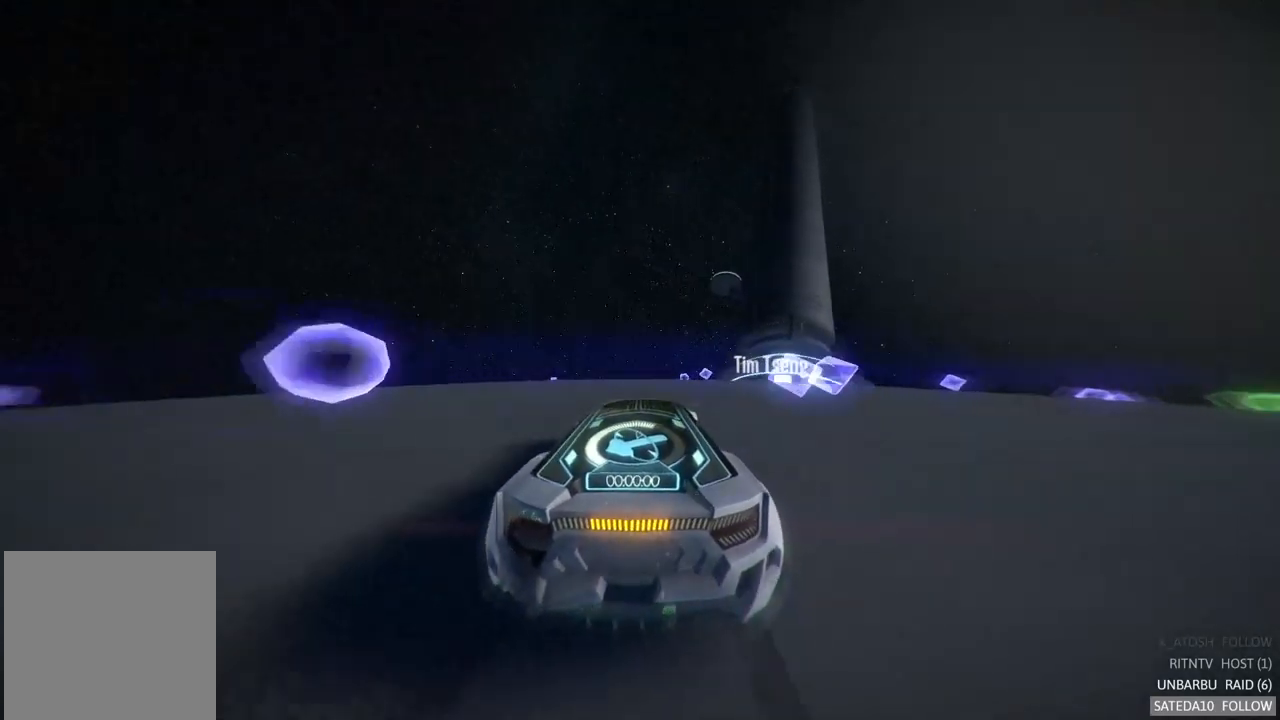
{"dt_ms": 1000, "buttons": ["R2"], "left_stick": "right", "right_stick": "center", "events": [[366, "left_stick", "center"], [500, "left_stick", "left"], [866, "left_stick", "center"], [983, "left_stick", "right"]]}
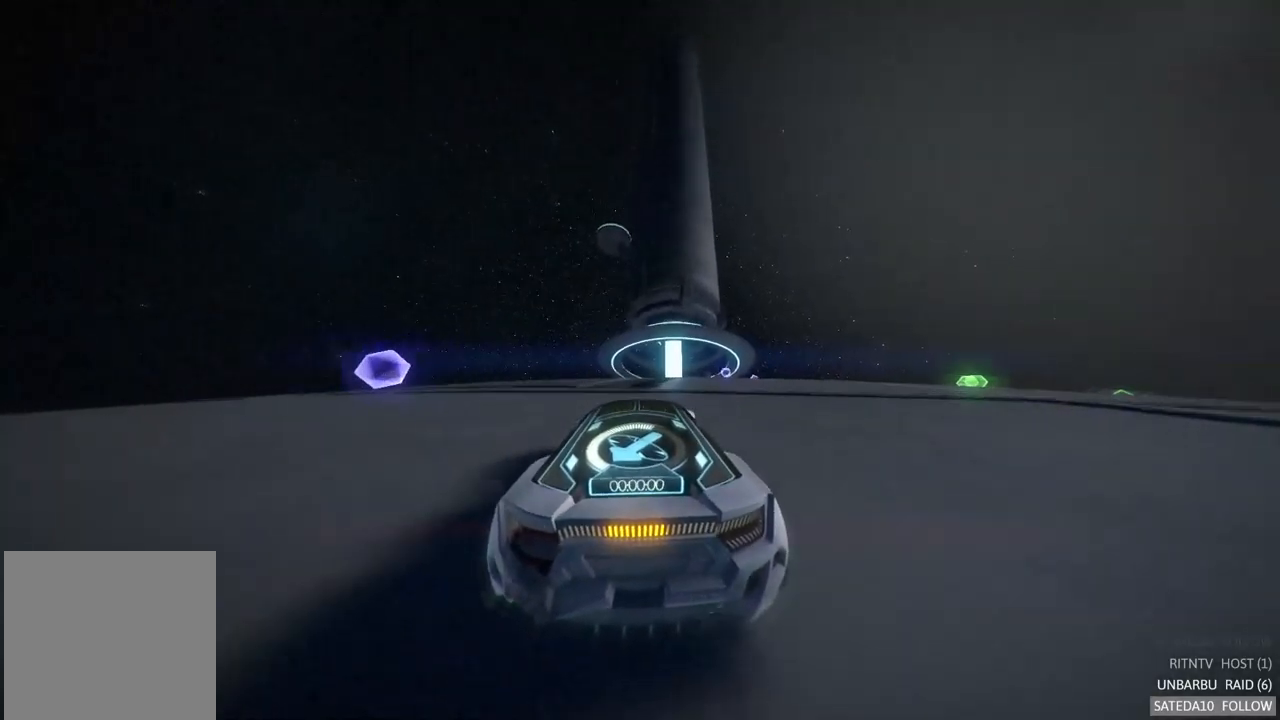
{"dt_ms": 1000, "buttons": ["R2"], "left_stick": "center", "right_stick": "center", "events": [[166, "left_stick", "center"], [500, "left_stick", "right"], [716, "left_stick", "center"]]}
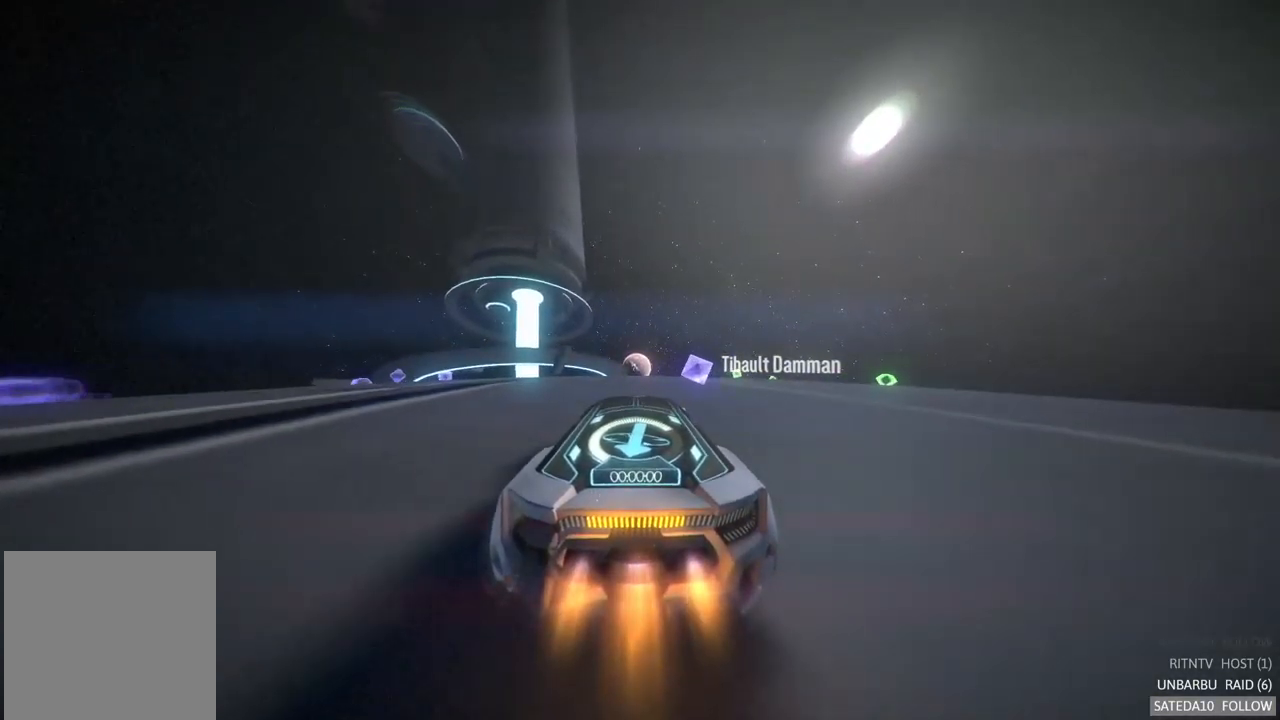
{"dt_ms": 500, "buttons": ["R2"], "left_stick": "left", "right_stick": "center", "events": [[216, "left_stick", "left"]]}
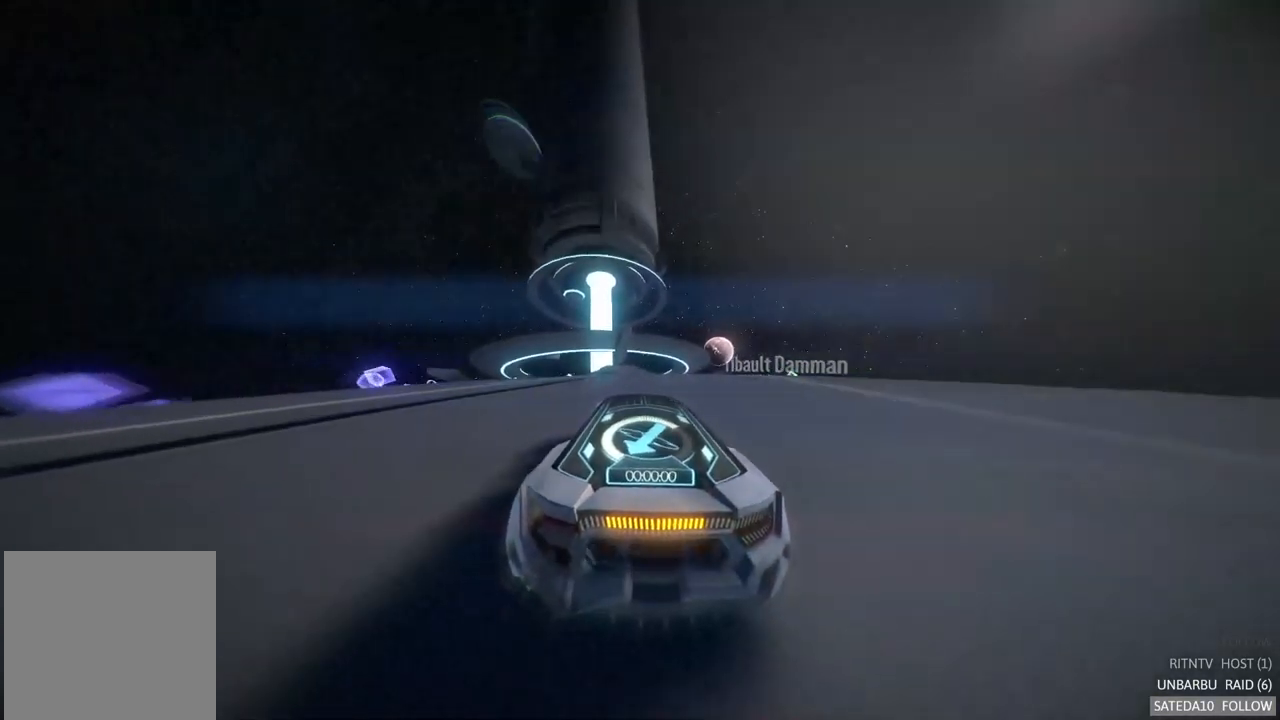
{"dt_ms": 500, "buttons": ["R2"], "left_stick": "center", "right_stick": "center", "events": [[83, "left_stick", "center"]]}
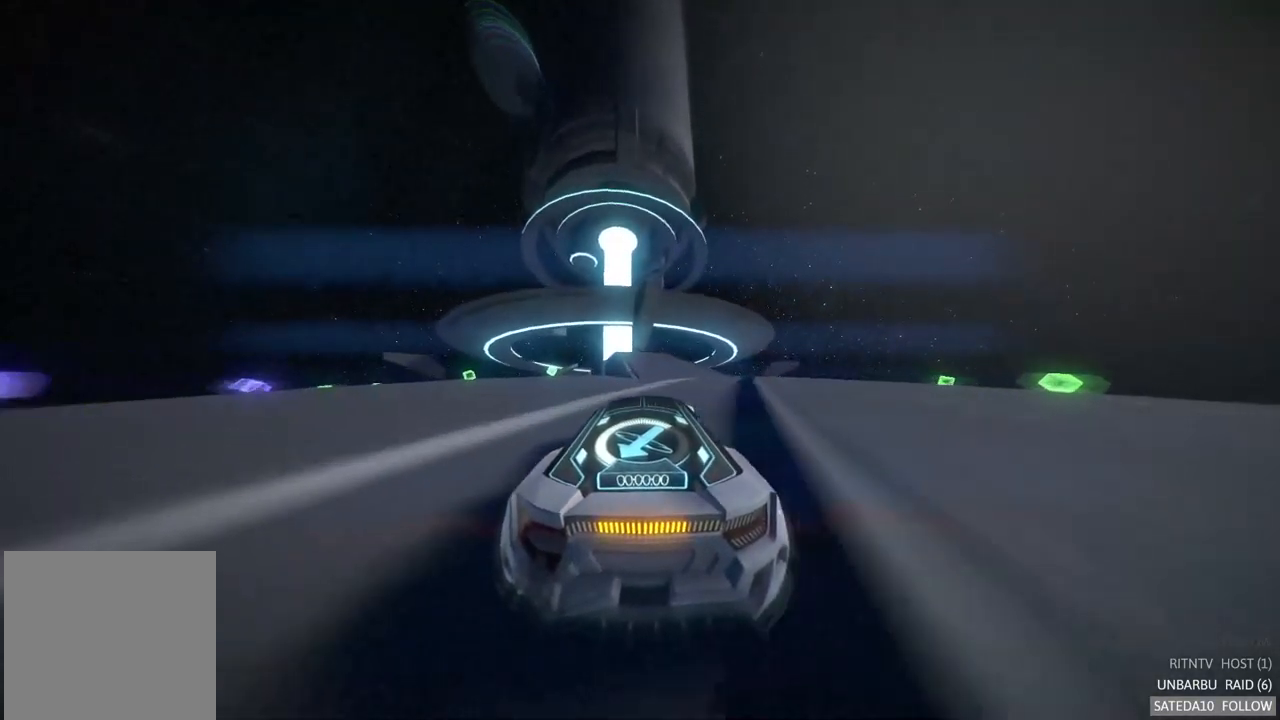
{"dt_ms": 500, "buttons": ["R2"], "left_stick": "left", "right_stick": "center", "events": [[366, "left_stick", "left"]]}
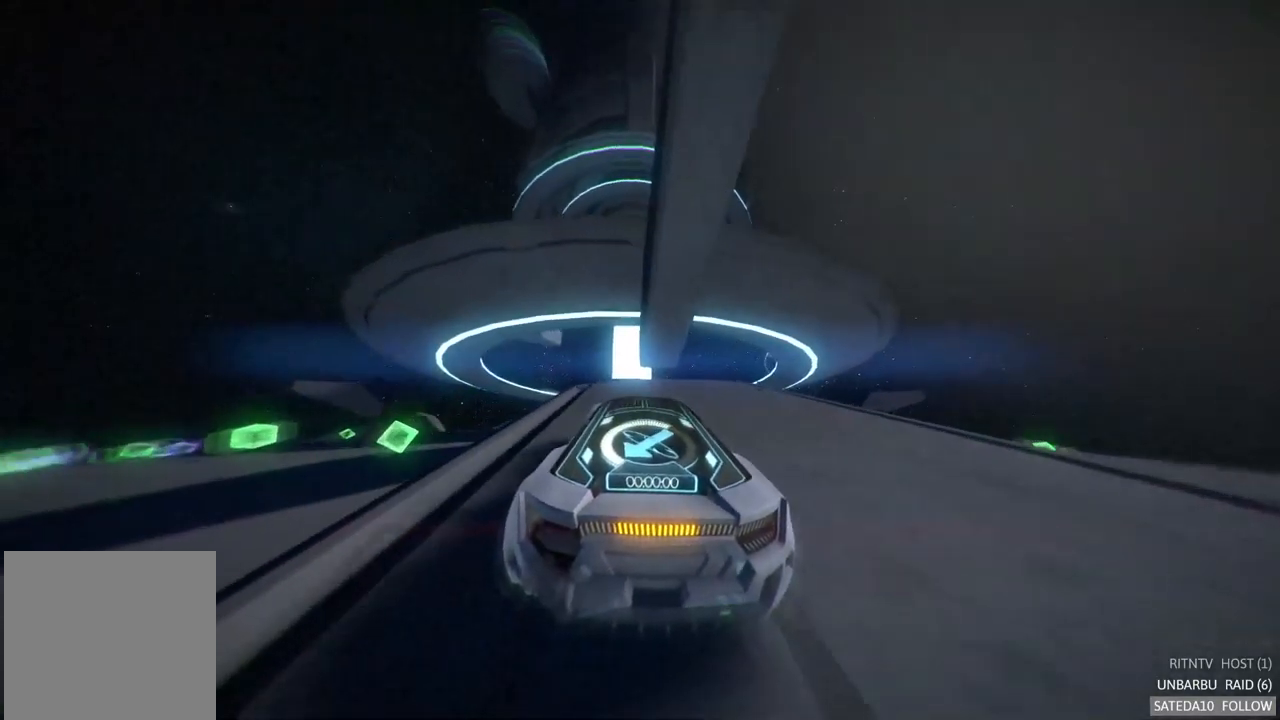
{"dt_ms": 500, "buttons": ["R2"], "left_stick": "center", "right_stick": "center", "events": [[66, "left_stick", "center"]]}
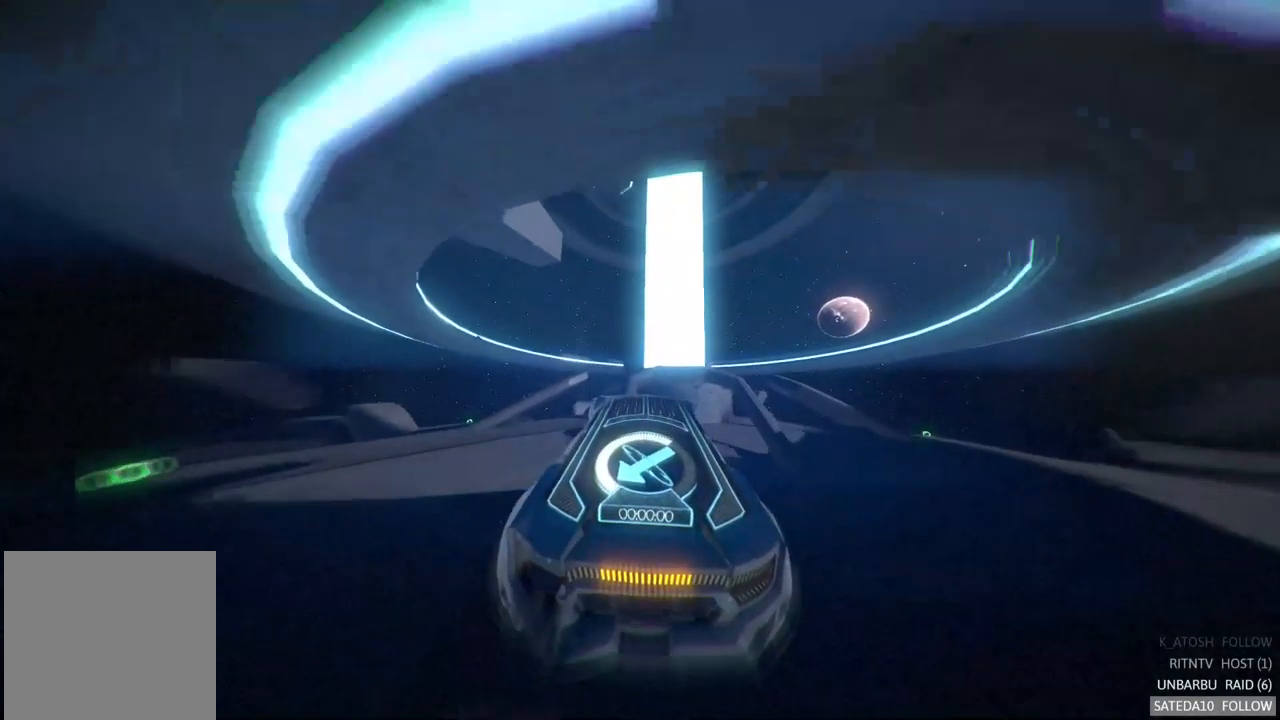
{"dt_ms": 500, "buttons": ["R2"], "left_stick": "center", "right_stick": "center", "events": [[250, "left_stick", "down"], [500, "left_stick", "center"]]}
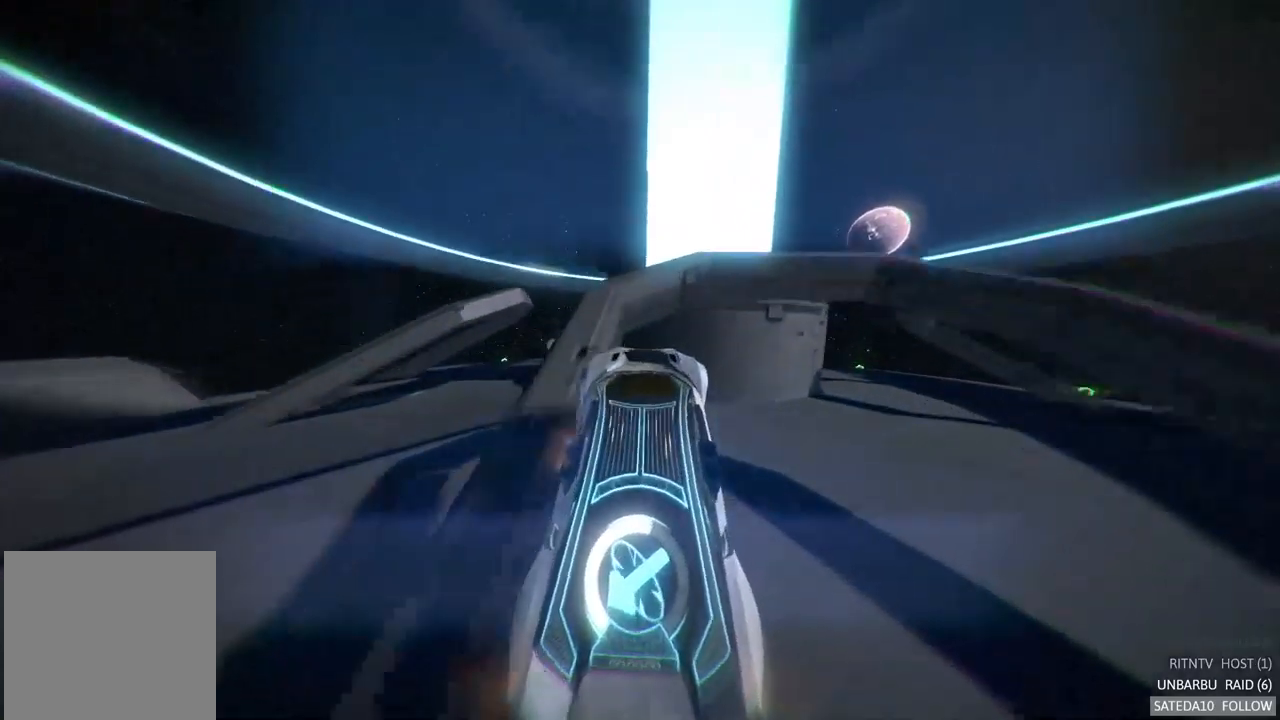
{"dt_ms": 500, "buttons": ["R2"], "left_stick": "center", "right_stick": "center", "events": []}
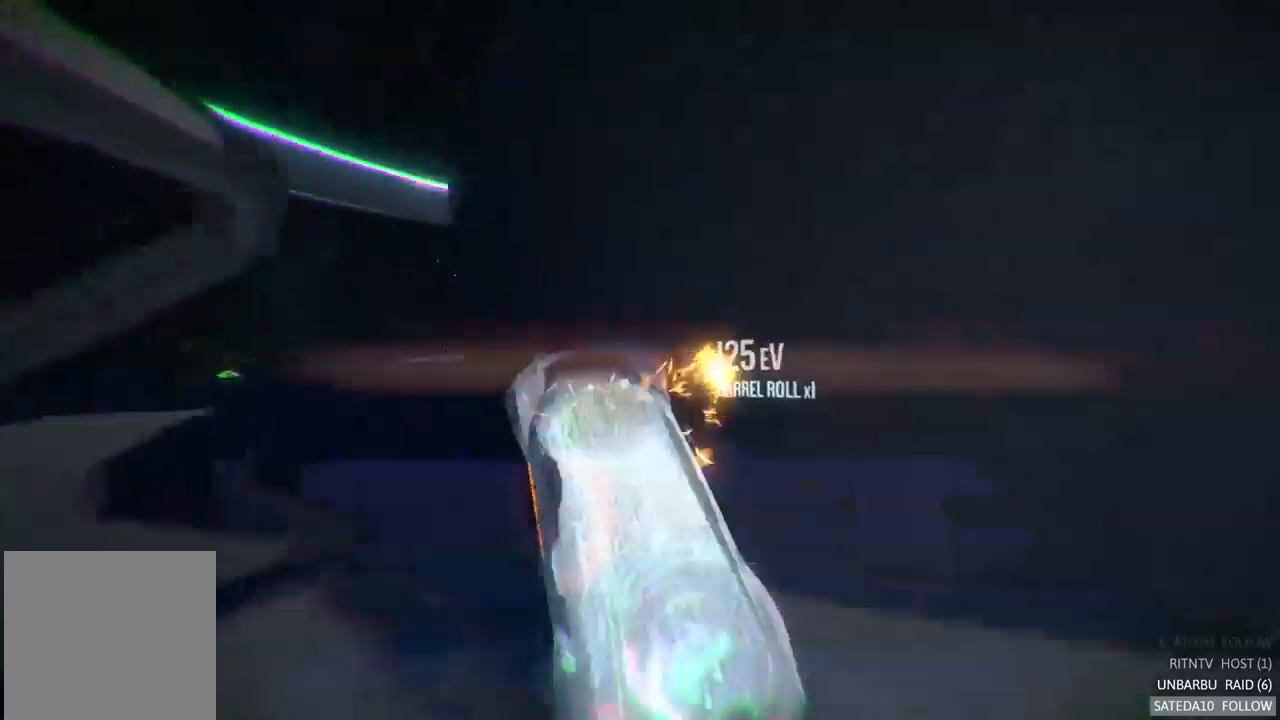
{"dt_ms": 1000, "buttons": ["R2"], "left_stick": "center", "right_stick": "center", "events": [[133, "left_stick", "left"], [400, "left_stick", "center"], [500, "left_stick", "right"], [883, "left_stick", "center"]]}
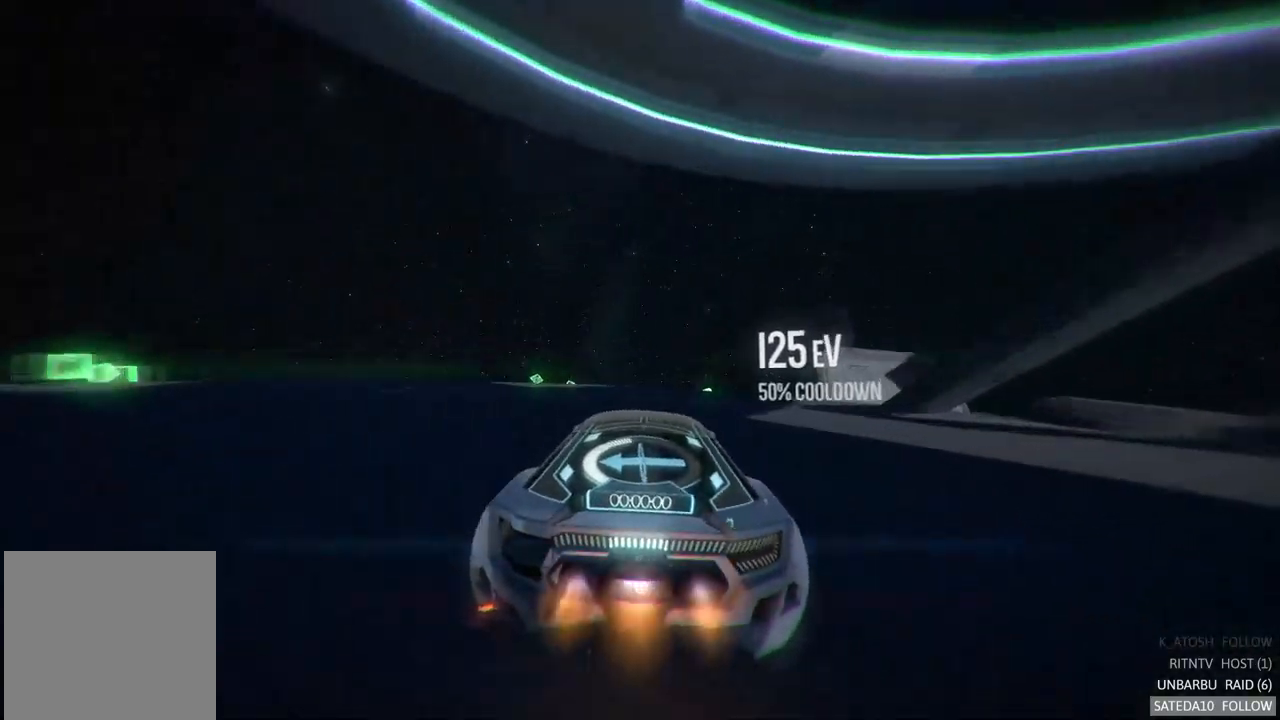
{"dt_ms": 500, "buttons": ["R2"], "left_stick": "center", "right_stick": "center", "events": [[133, "left_stick", "left"], [400, "left_stick", "center"]]}
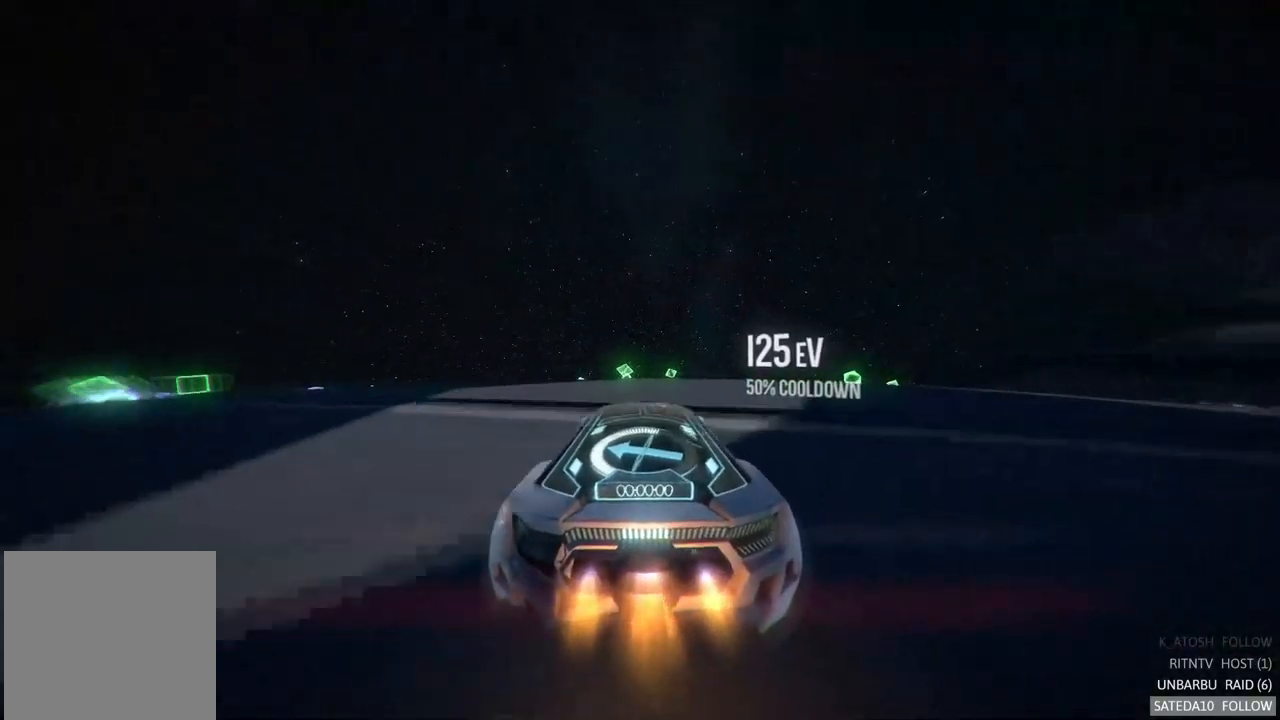
{"dt_ms": 500, "buttons": ["R2"], "left_stick": "left", "right_stick": "center", "events": [[333, "left_stick", "left"]]}
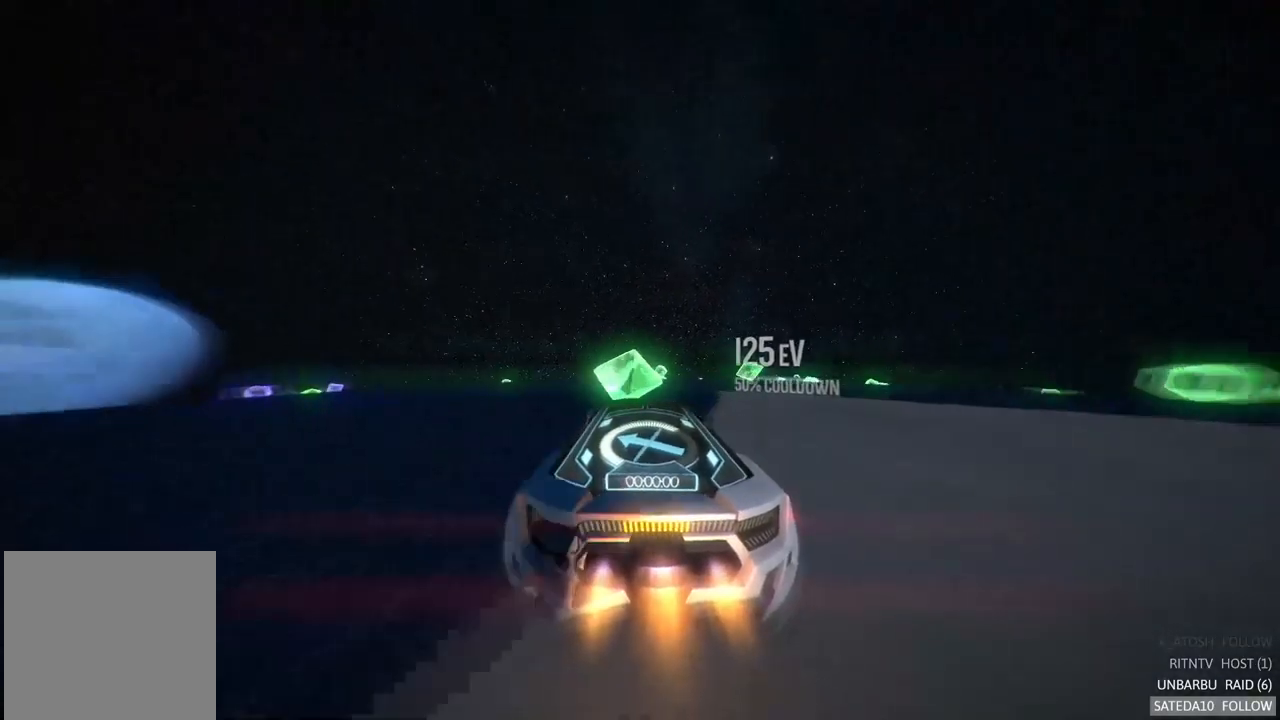
{"dt_ms": 500, "buttons": ["R2"], "left_stick": "left", "right_stick": "center", "events": [[167, "left_stick", "center"], [350, "left_stick", "left"]]}
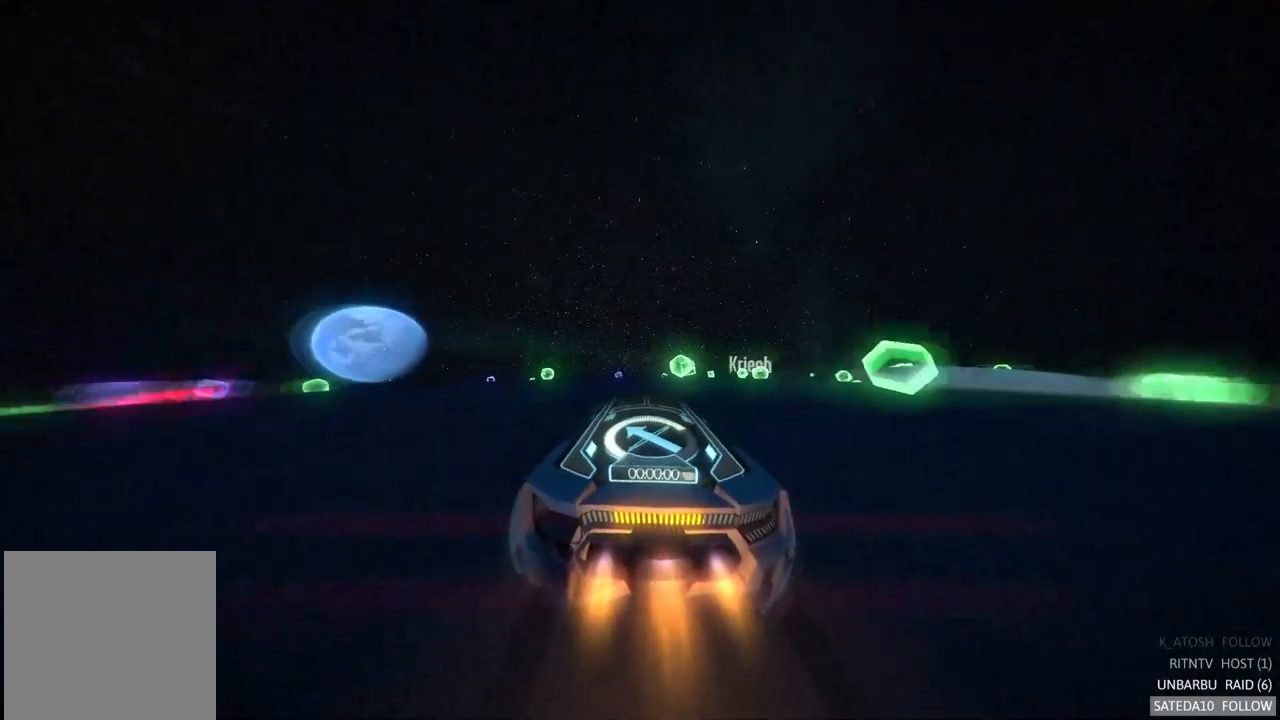
{"dt_ms": 500, "buttons": ["R2"], "left_stick": "left", "right_stick": "center", "events": []}
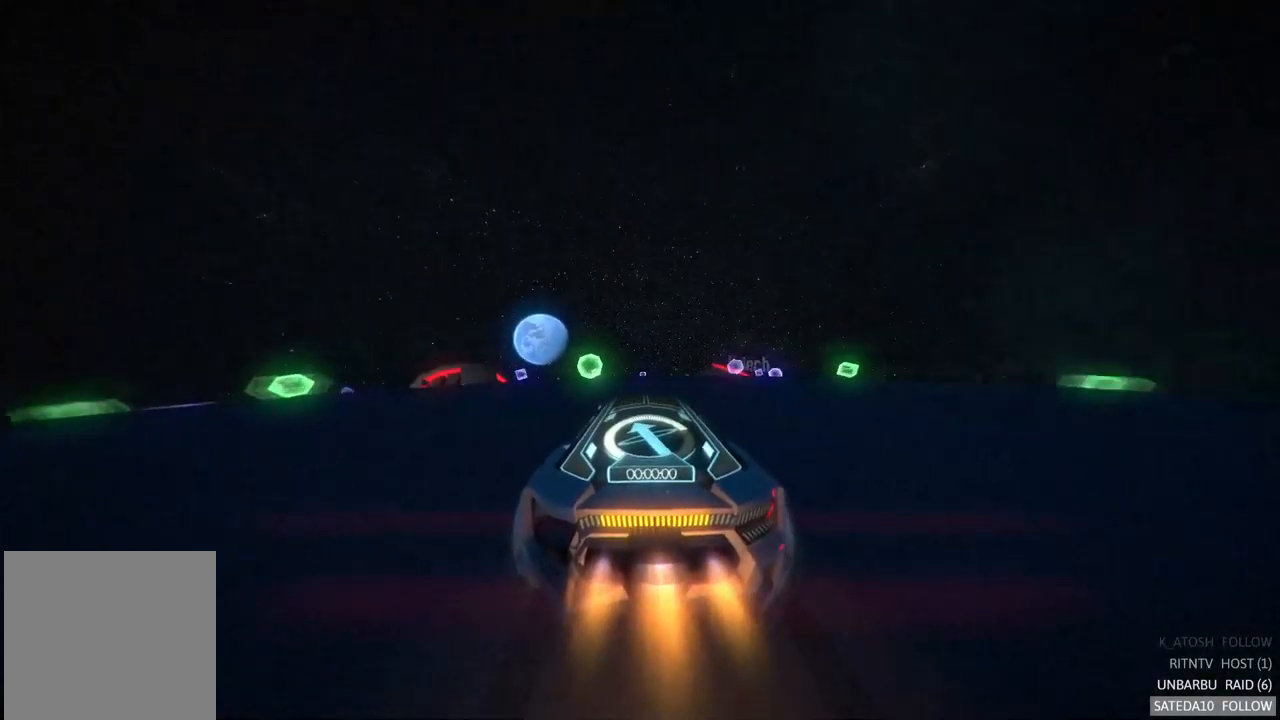
{"dt_ms": 500, "buttons": ["R2"], "left_stick": "right", "right_stick": "center", "events": [[100, "left_stick", "center"], [450, "left_stick", "right"]]}
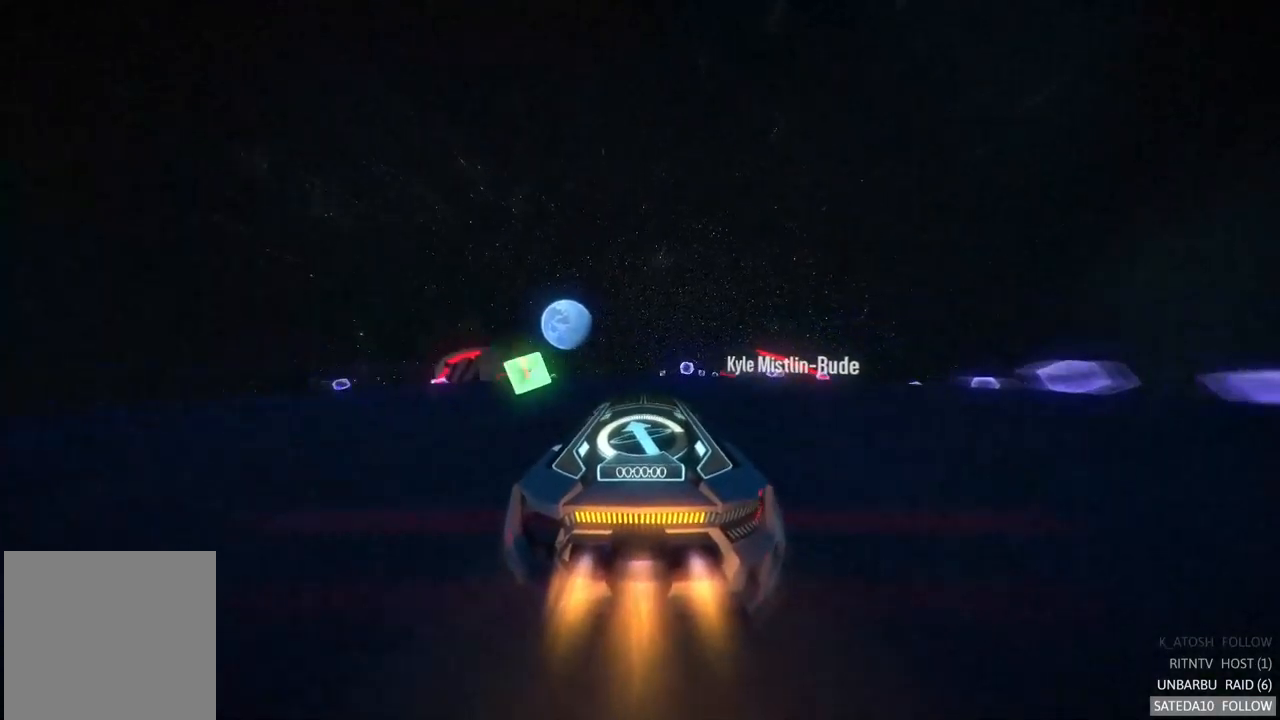
{"dt_ms": 500, "buttons": ["R2"], "left_stick": "center", "right_stick": "center", "events": [[250, "left_stick", "center"]]}
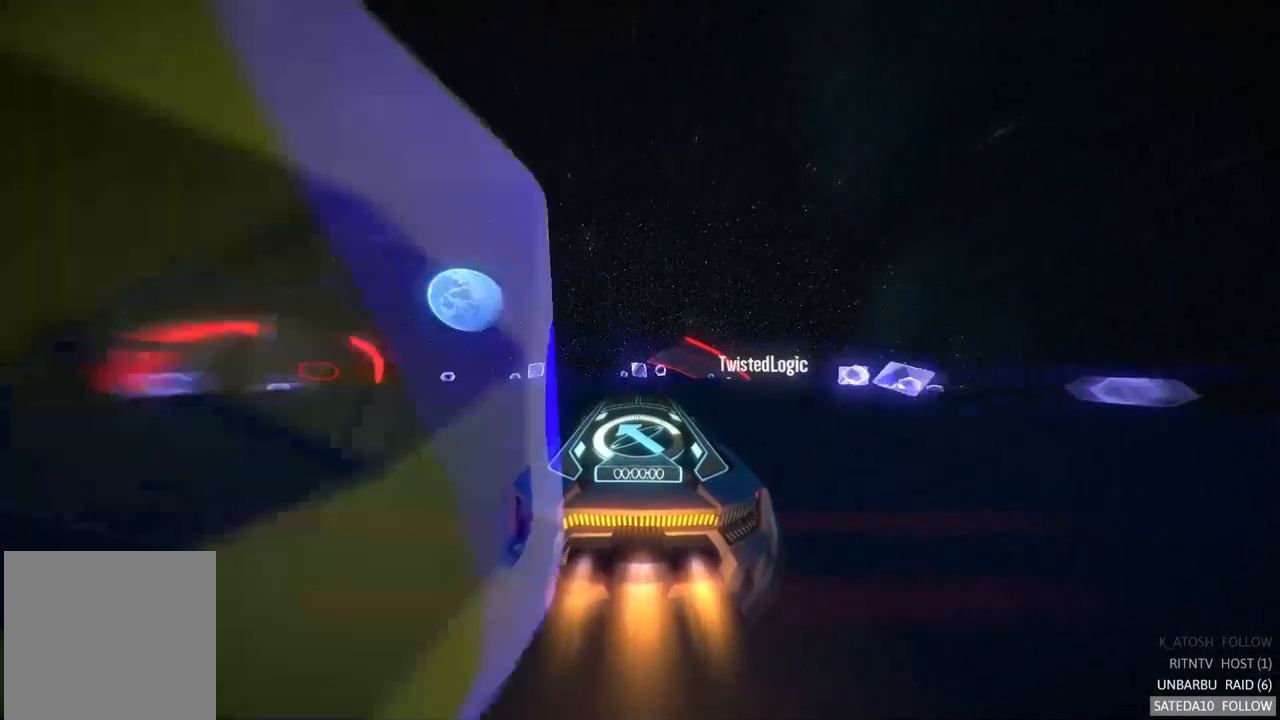
{"dt_ms": 500, "buttons": ["R2"], "left_stick": "center", "right_stick": "center", "events": []}
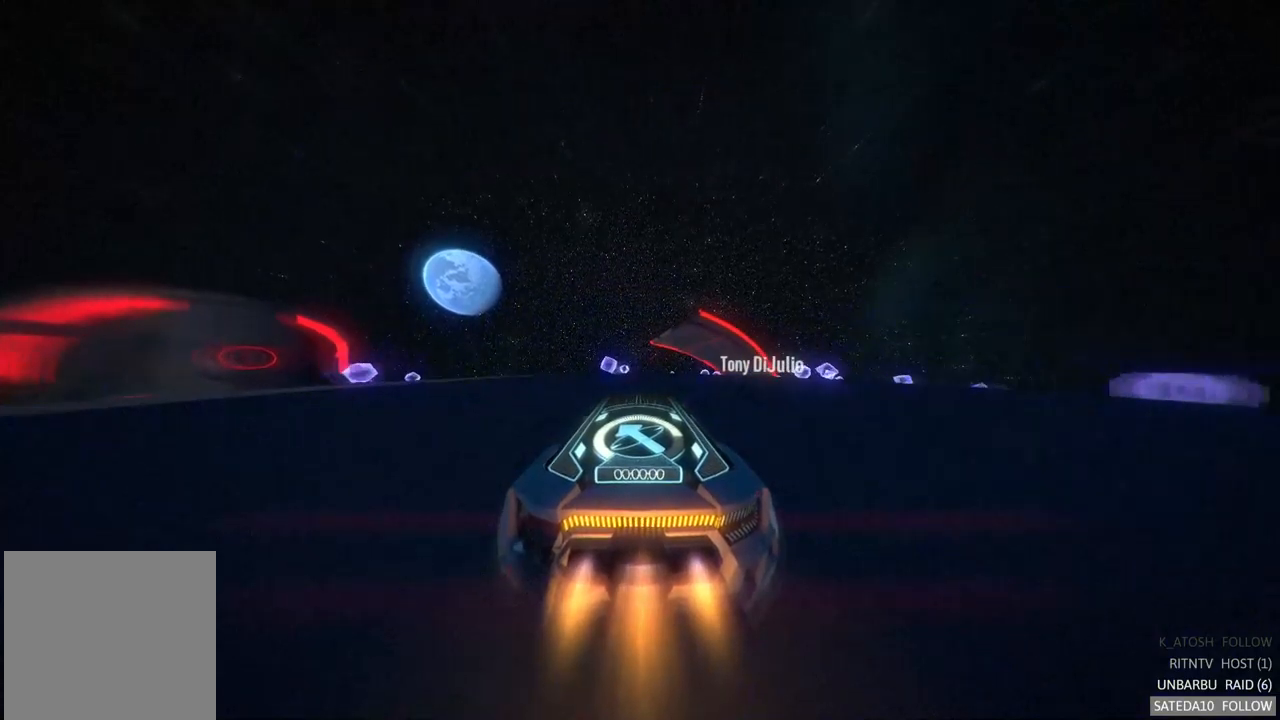
{"dt_ms": 500, "buttons": ["R2"], "left_stick": "center", "right_stick": "center", "events": [[34, "left_stick", "left"], [284, "left_stick", "center"]]}
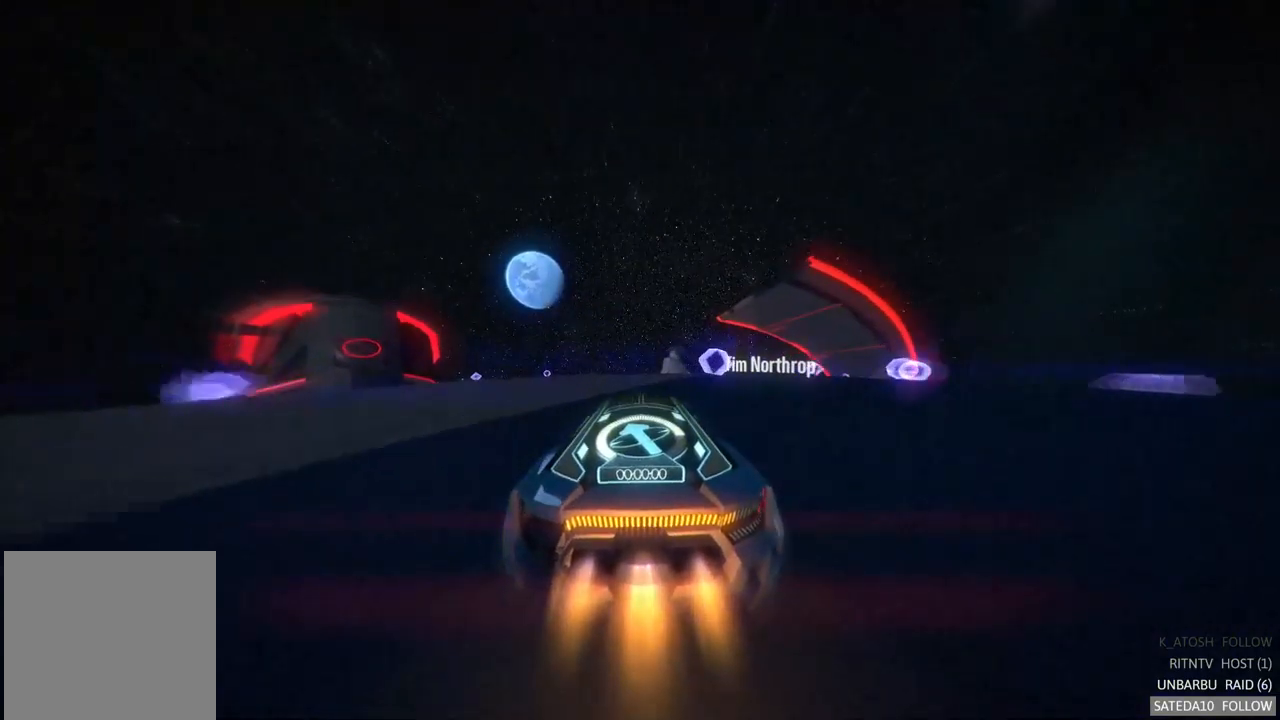
{"dt_ms": 500, "buttons": ["R2"], "left_stick": "left", "right_stick": "center", "events": [[134, "left_stick", "left"]]}
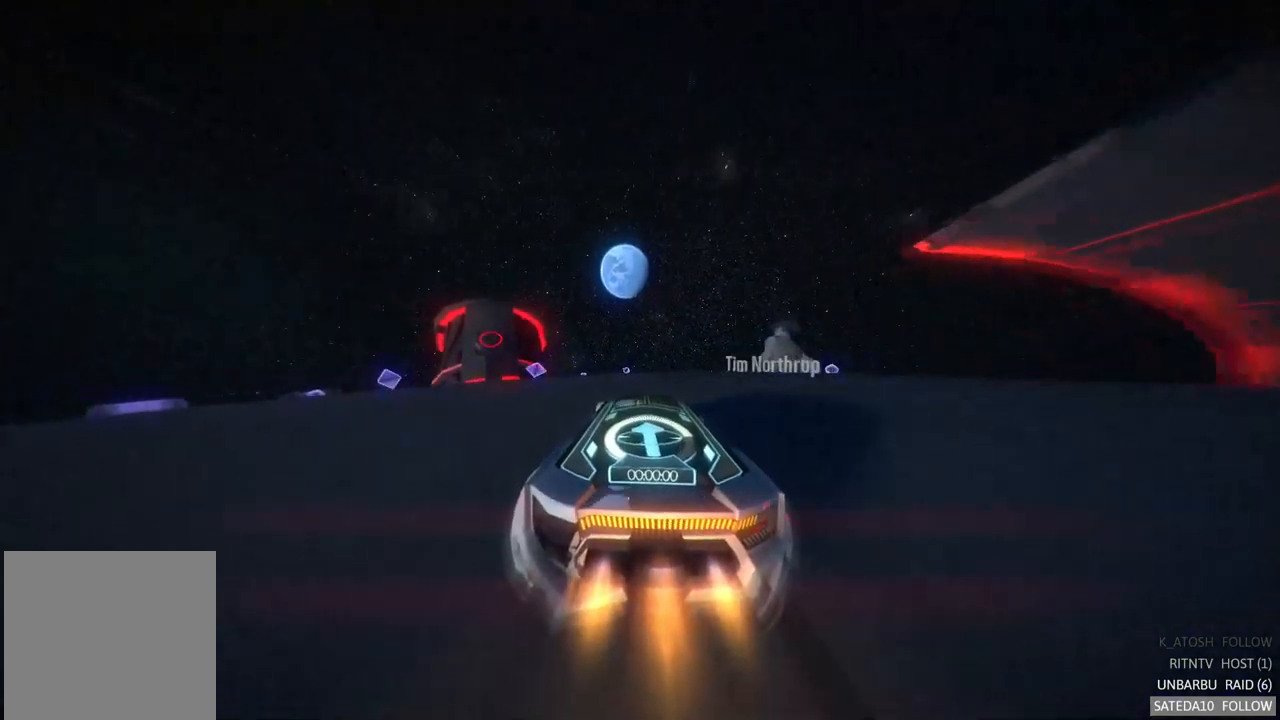
{"dt_ms": 500, "buttons": ["R2"], "left_stick": "center", "right_stick": "center", "events": [[117, "left_stick", "center"]]}
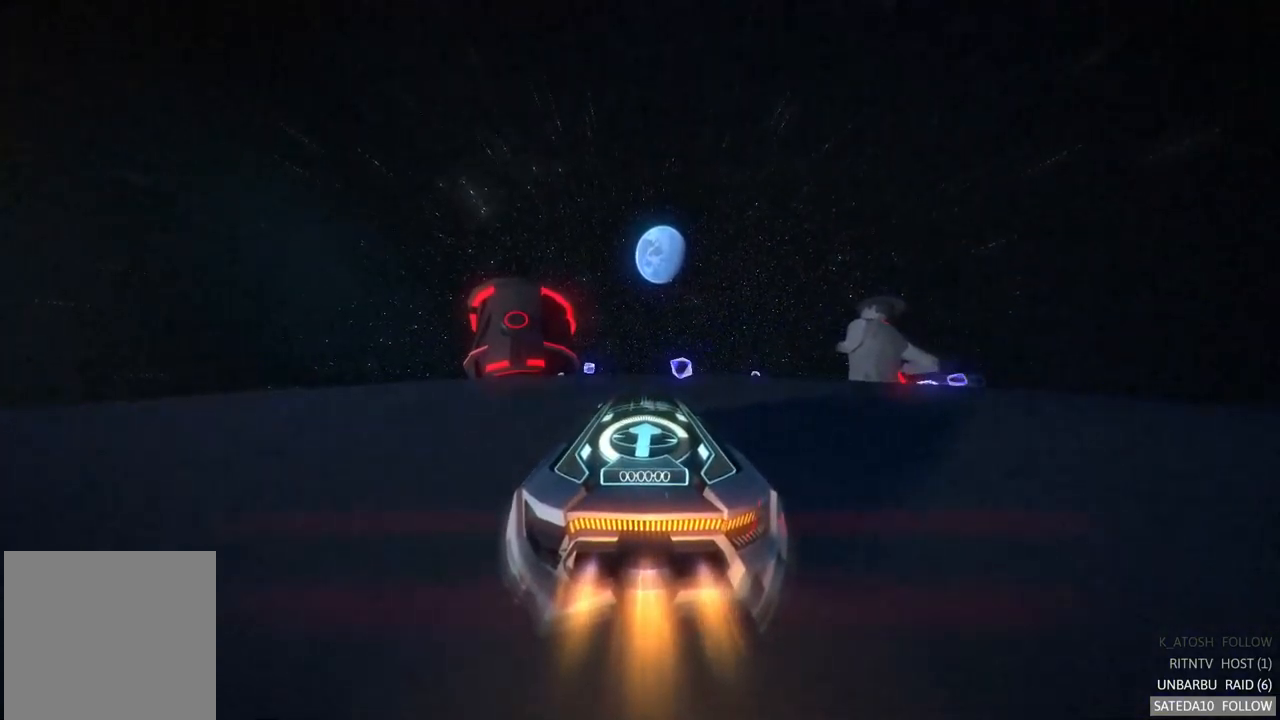
{"dt_ms": 500, "buttons": ["R2"], "left_stick": "center", "right_stick": "center", "events": []}
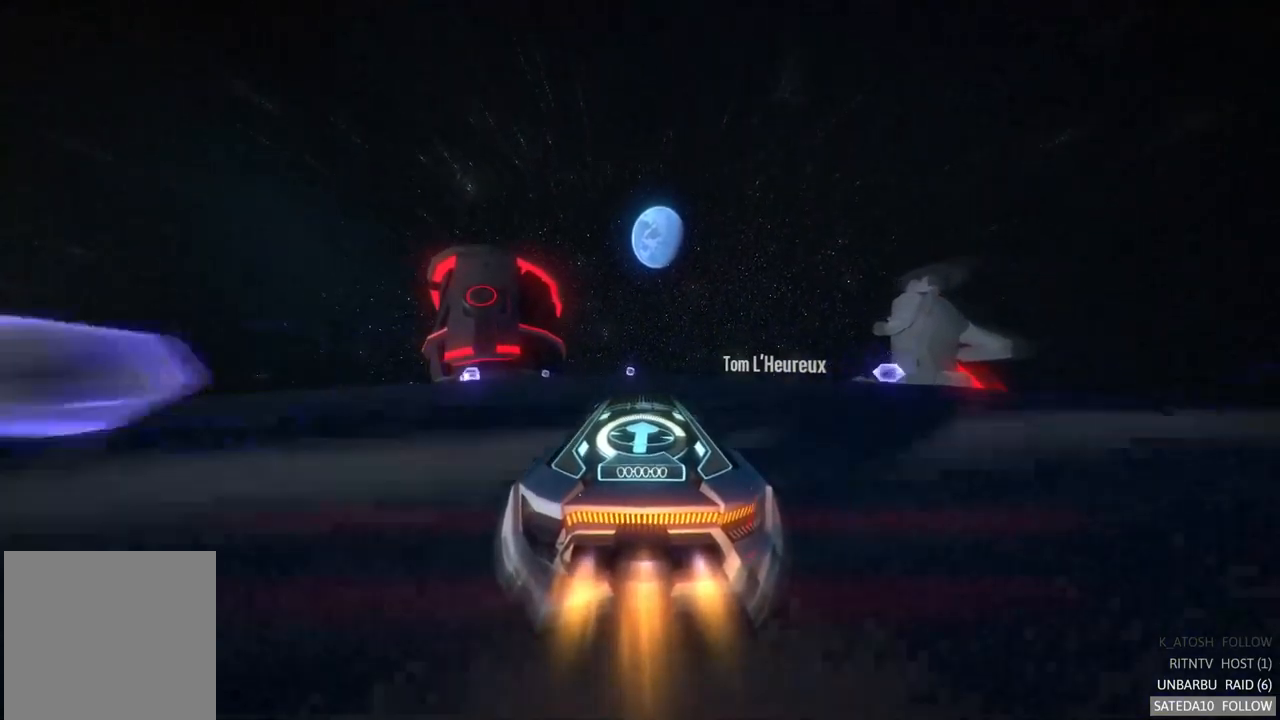
{"dt_ms": 500, "buttons": ["R2"], "left_stick": "center", "right_stick": "center", "events": [[167, "left_stick", "left"], [434, "left_stick", "center"]]}